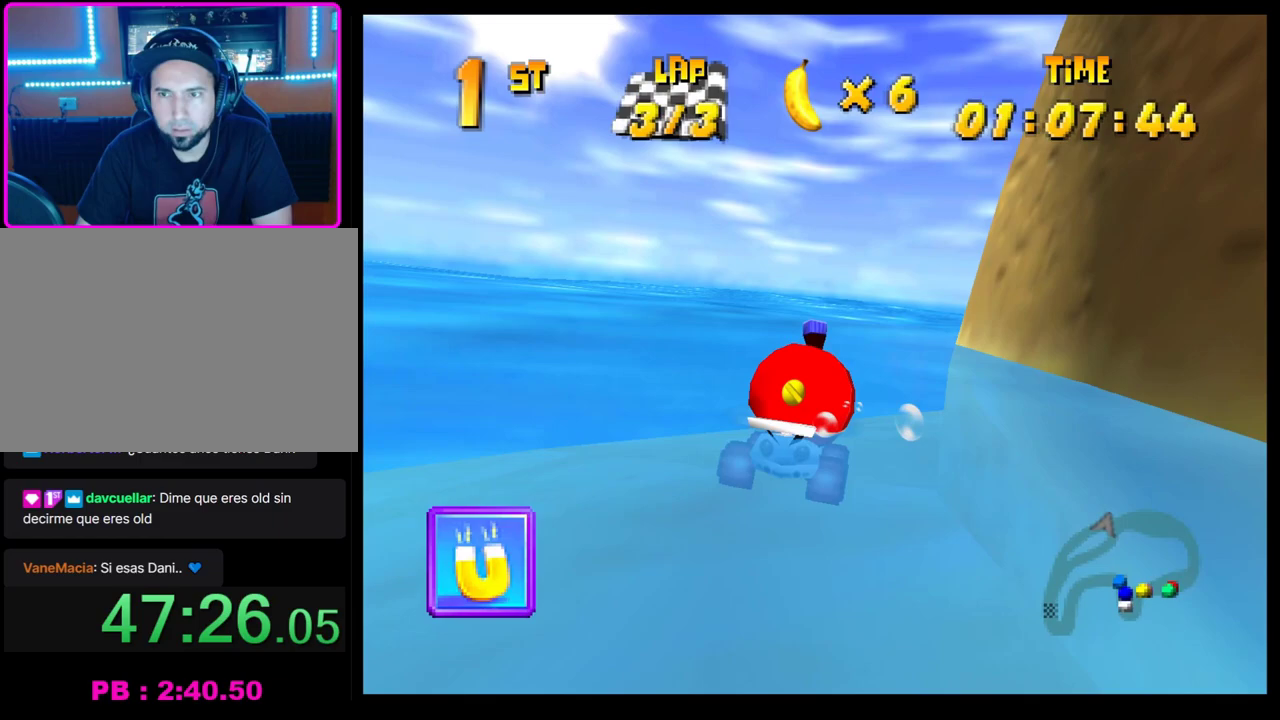
Gameplay with a controller (PlayStation layout); each line is a JSON object with the inputs held at the frame after it. "events" lists button and stick changes between this image and that frame as [ms after this image, input, new state], when the widget could be followed in between. Not read: R3 right_stick.
{"buttons": ["CROSS"], "left_stick": "center", "events": [[183, "left_stick", "right"], [283, "left_stick", "center"]]}
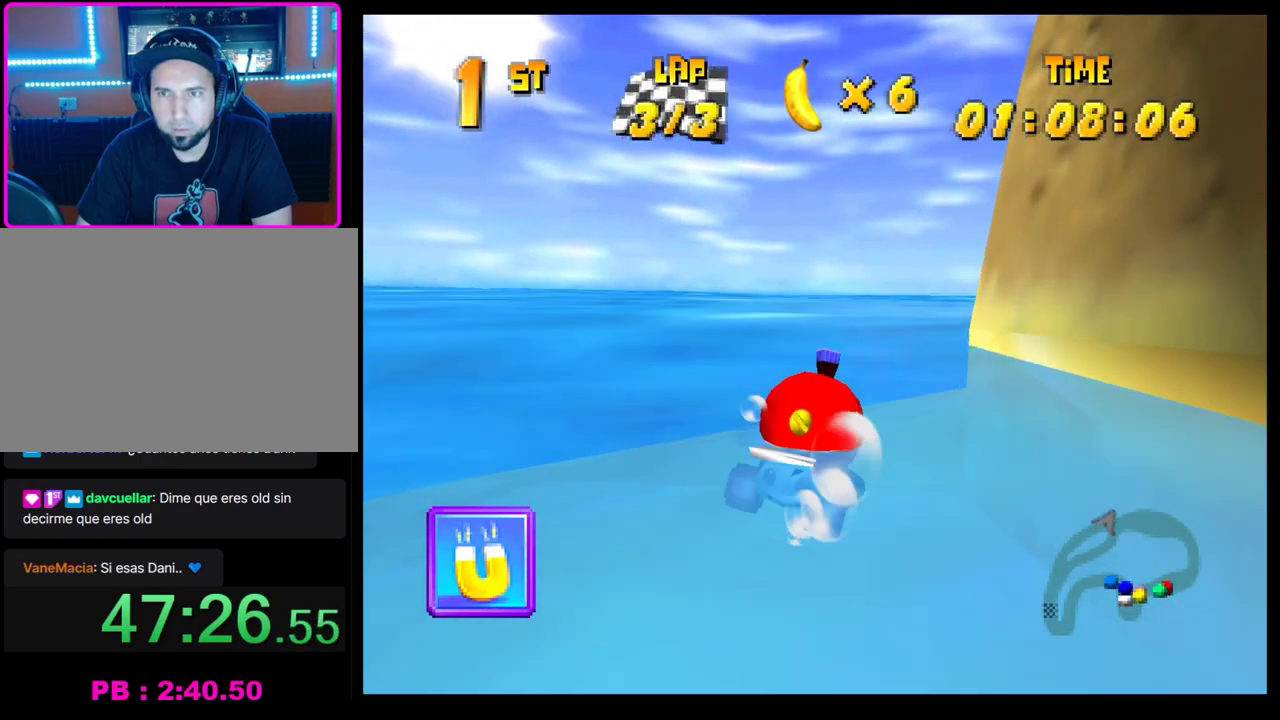
{"buttons": ["CROSS"], "left_stick": "right", "events": [[317, "left_stick", "right"]]}
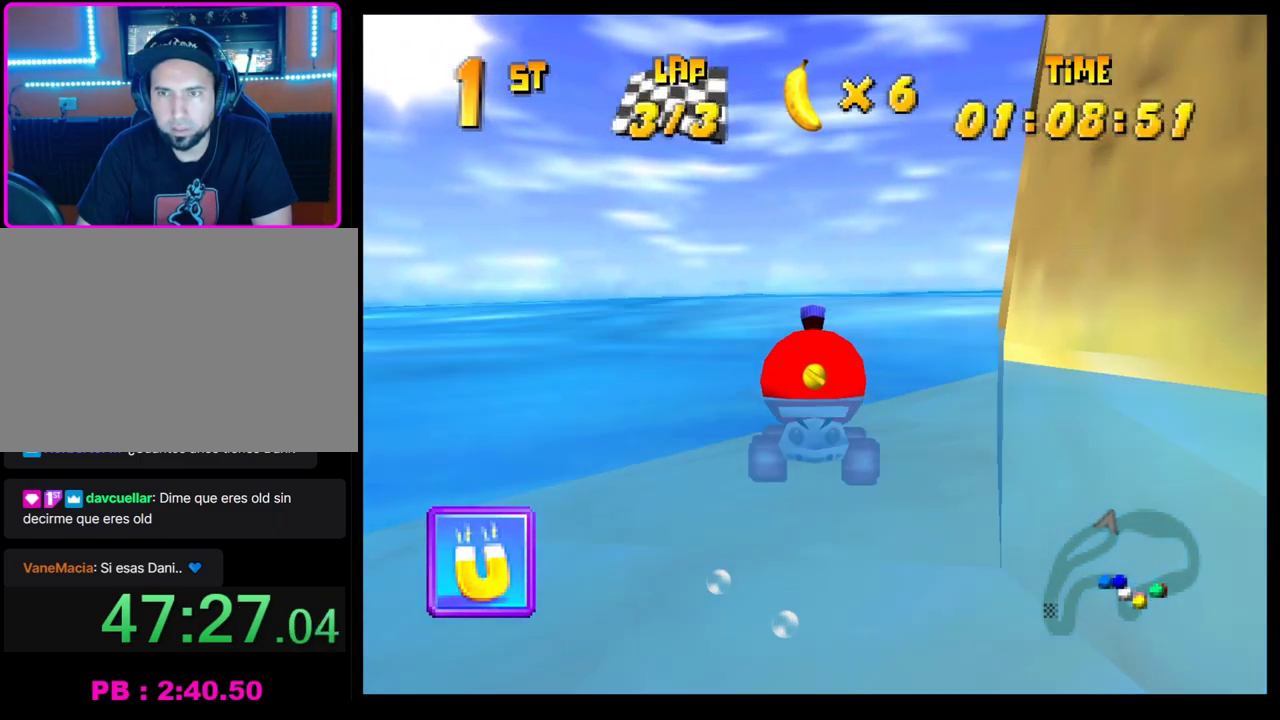
{"buttons": [], "left_stick": "right", "events": [[383, "CROSS", "up"]]}
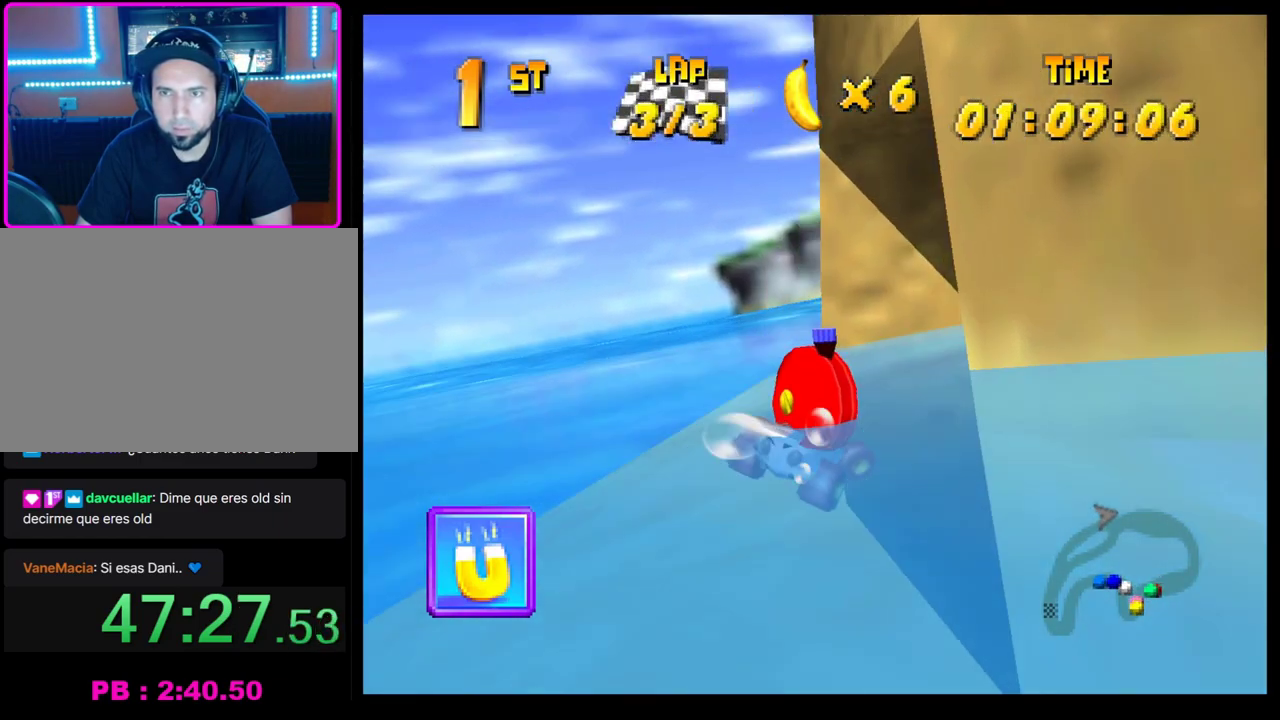
{"buttons": ["CROSS"], "left_stick": "center", "events": [[317, "CROSS", "down"], [433, "left_stick", "center"]]}
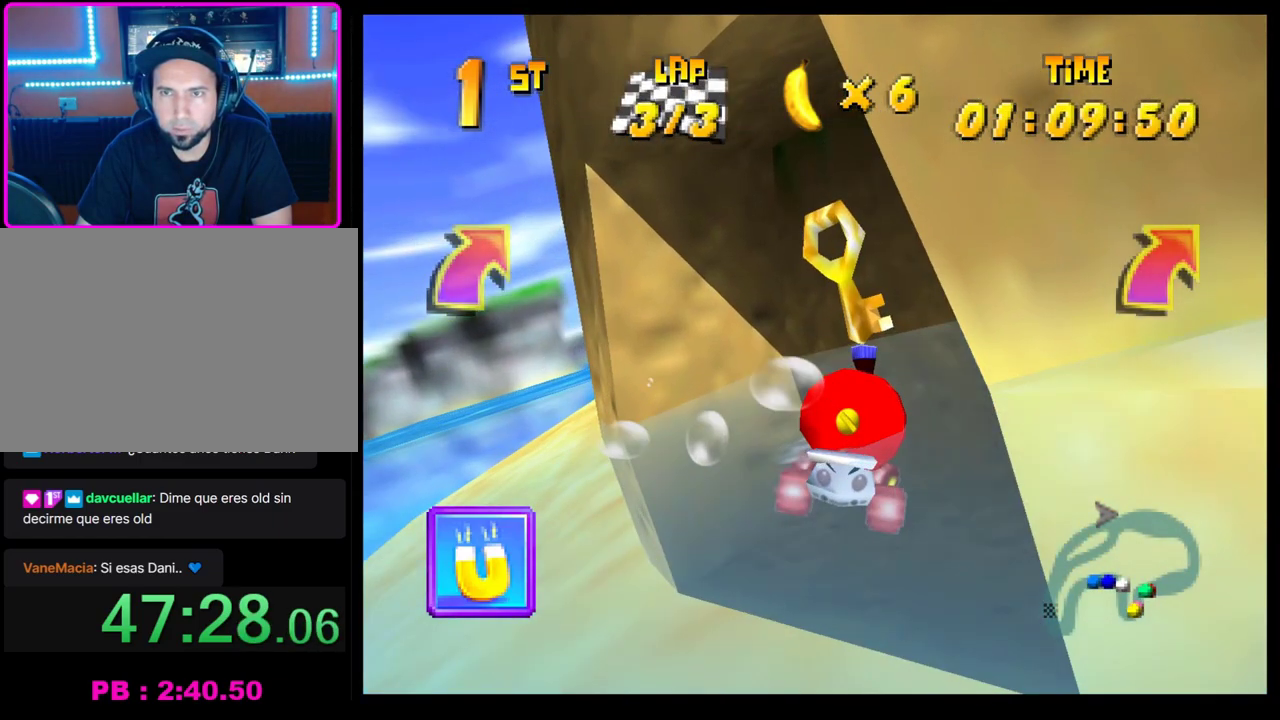
{"buttons": ["CROSS"], "left_stick": "center", "events": [[150, "left_stick", "left"], [400, "left_stick", "center"]]}
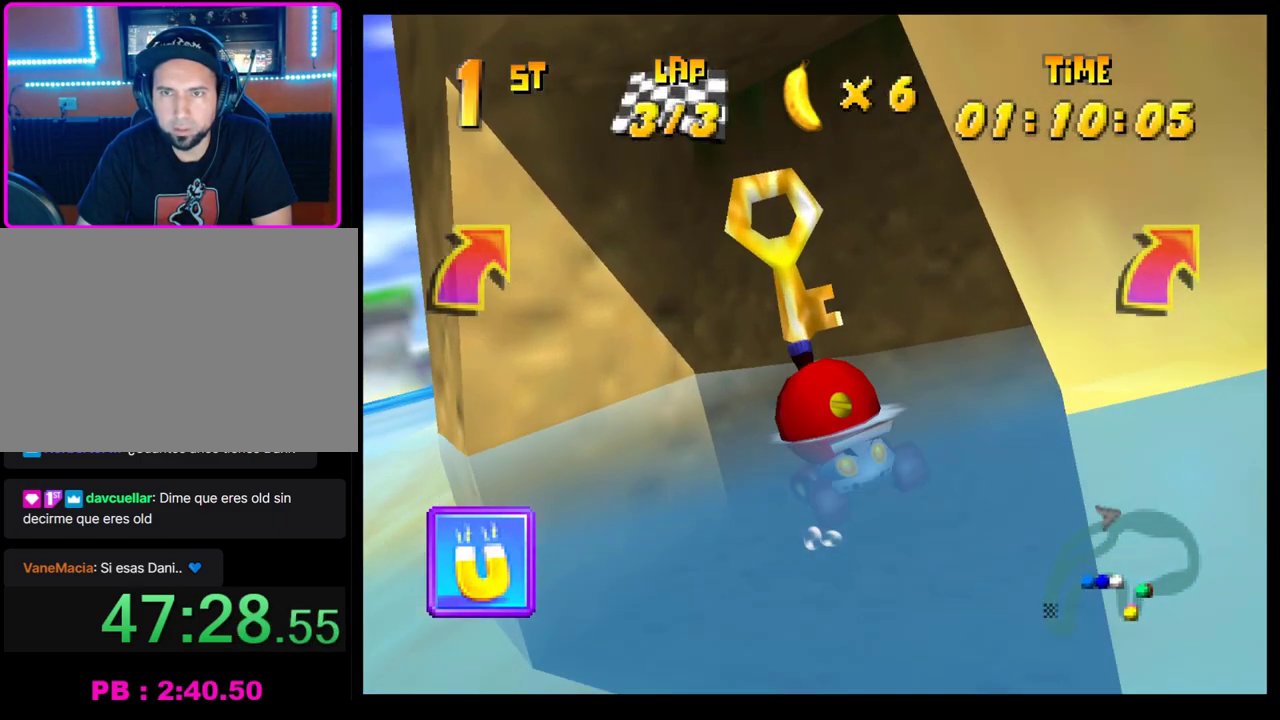
{"buttons": ["SQUARE"], "left_stick": "down", "events": [[133, "left_stick", "down-right"], [200, "CROSS", "up"], [383, "left_stick", "down"], [500, "SQUARE", "down"]]}
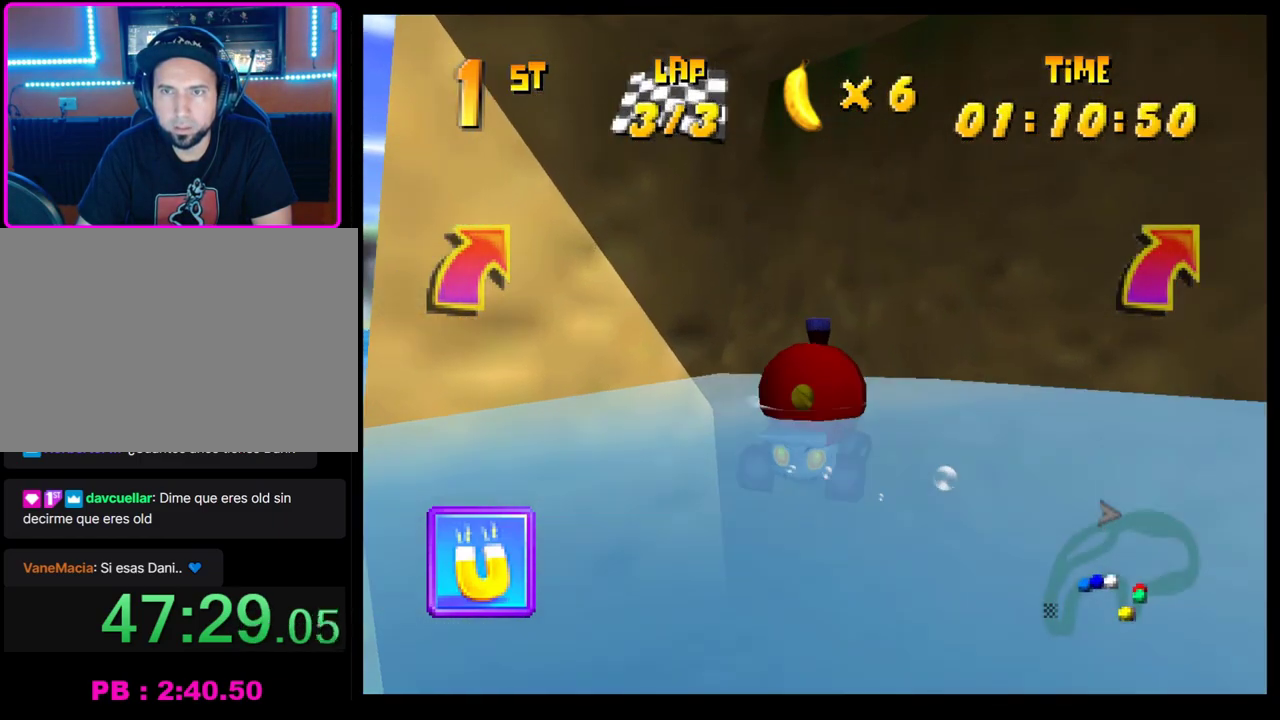
{"buttons": ["SQUARE"], "left_stick": "down-left", "events": [[83, "left_stick", "down-left"], [167, "left_stick", "down"], [500, "left_stick", "down-left"]]}
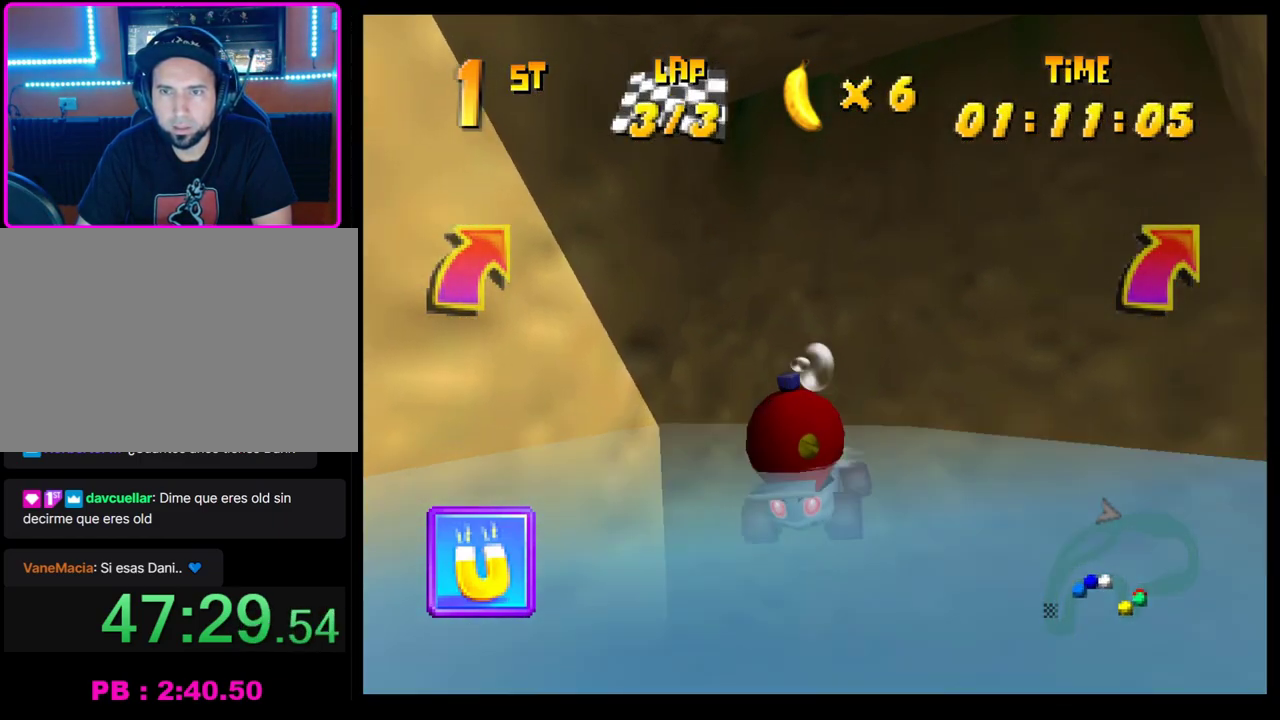
{"buttons": ["SQUARE"], "left_stick": "down-left", "events": []}
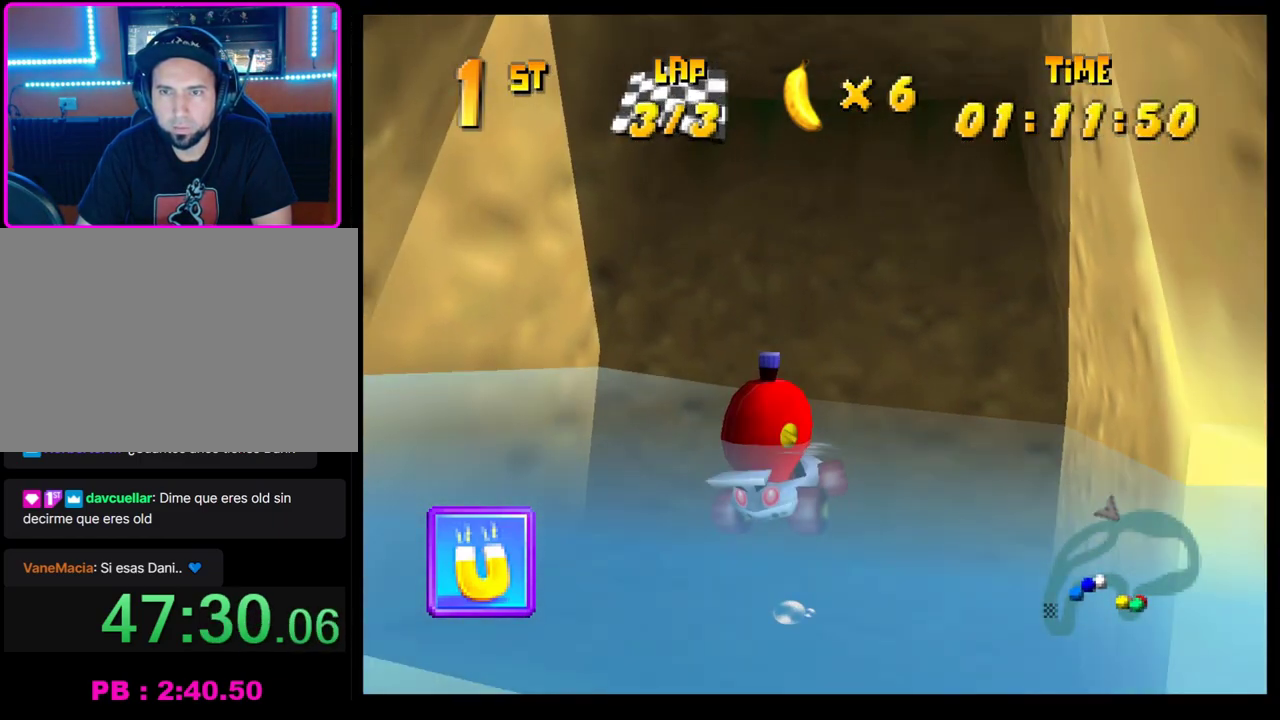
{"buttons": ["SQUARE"], "left_stick": "down-left", "events": []}
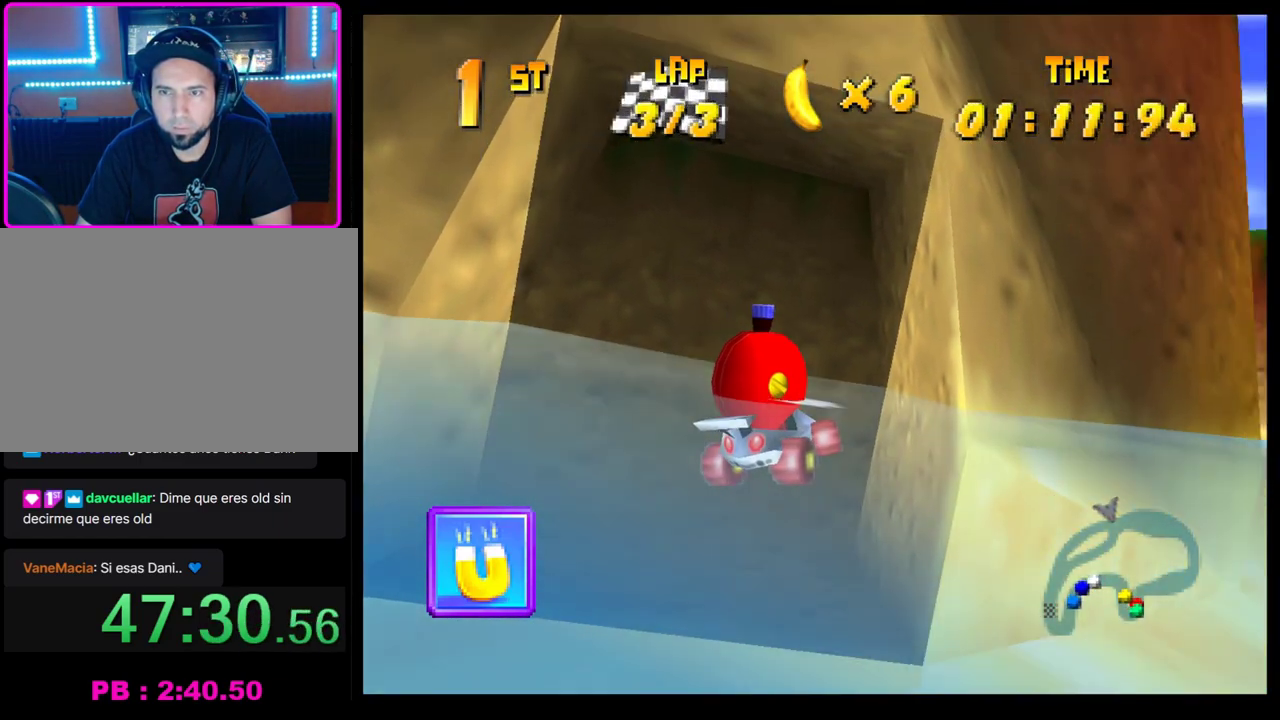
{"buttons": ["CROSS"], "left_stick": "right", "events": [[217, "SQUARE", "up"], [217, "left_stick", "left"], [300, "CROSS", "down"], [400, "left_stick", "center"], [450, "left_stick", "right"]]}
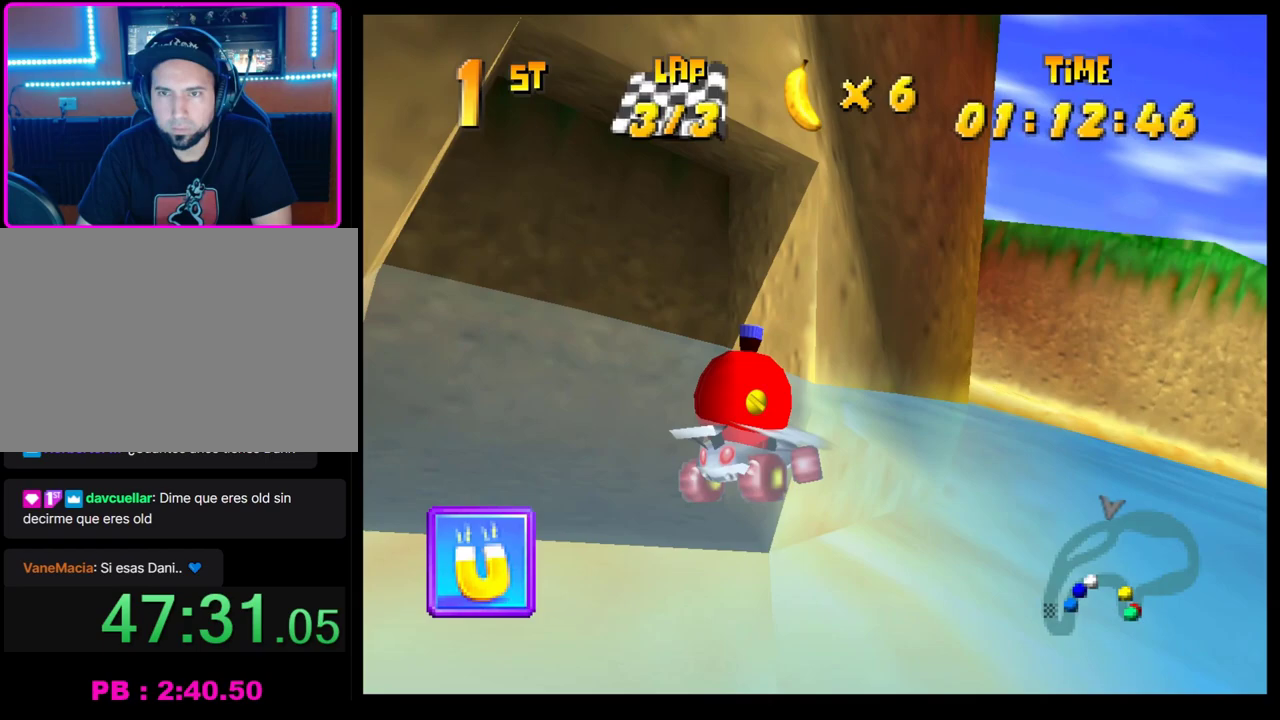
{"buttons": ["CROSS"], "left_stick": "right", "events": [[250, "left_stick", "center"], [467, "left_stick", "right"]]}
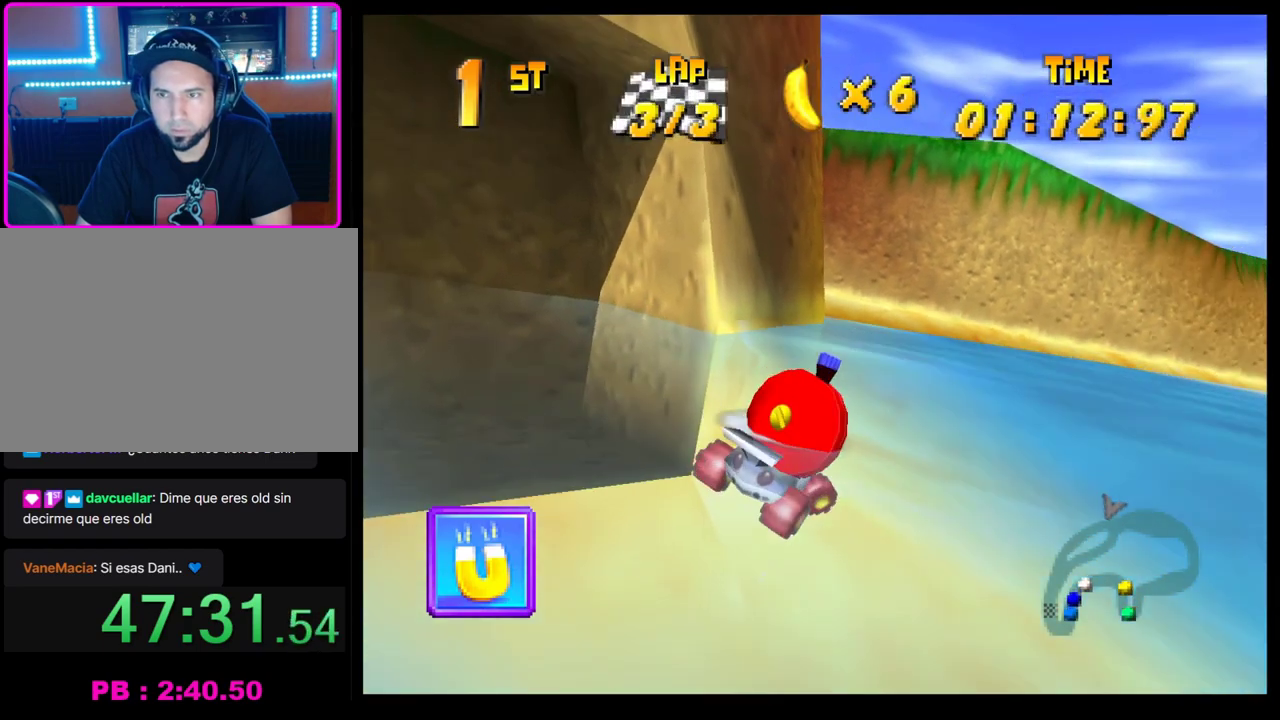
{"buttons": ["CROSS"], "left_stick": "center", "events": [[117, "left_stick", "center"]]}
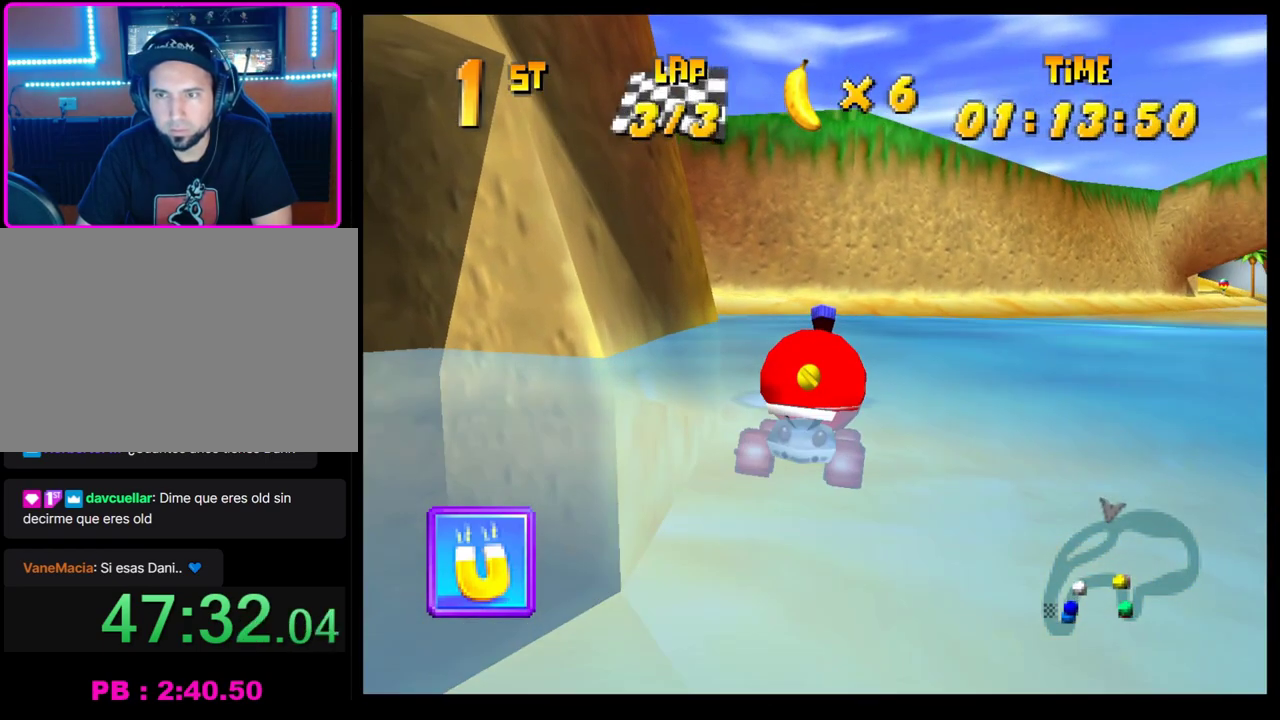
{"buttons": ["CROSS"], "left_stick": "center", "events": []}
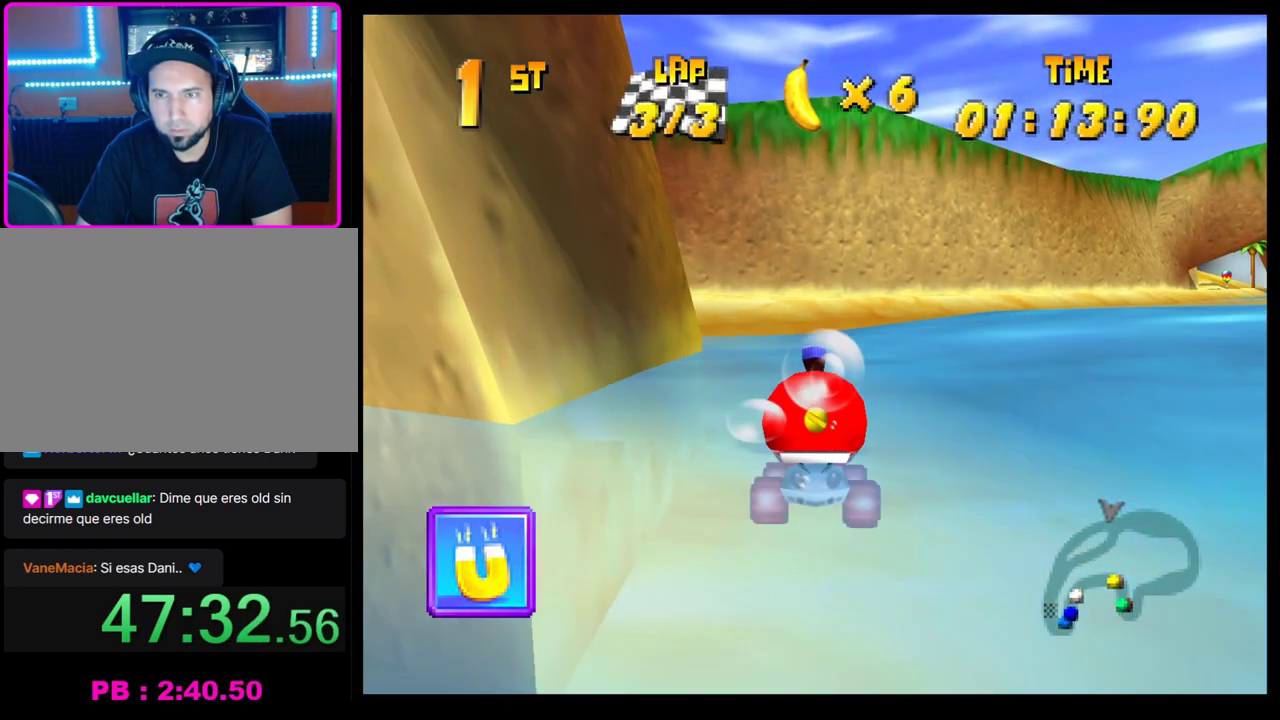
{"buttons": ["CROSS"], "left_stick": "right", "events": [[117, "left_stick", "right"], [233, "left_stick", "center"], [283, "left_stick", "left"], [483, "left_stick", "right"]]}
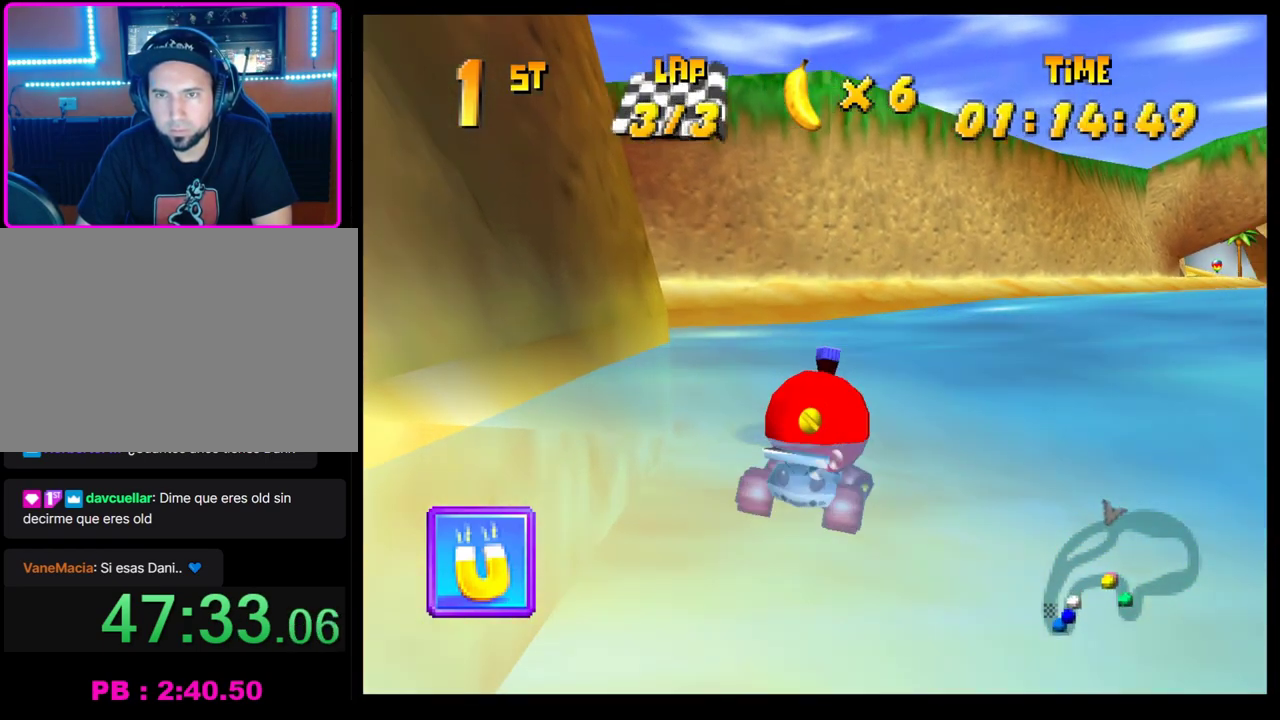
{"buttons": ["CROSS"], "left_stick": "left", "events": [[167, "left_stick", "left"], [283, "left_stick", "right"], [383, "left_stick", "center"], [433, "left_stick", "left"]]}
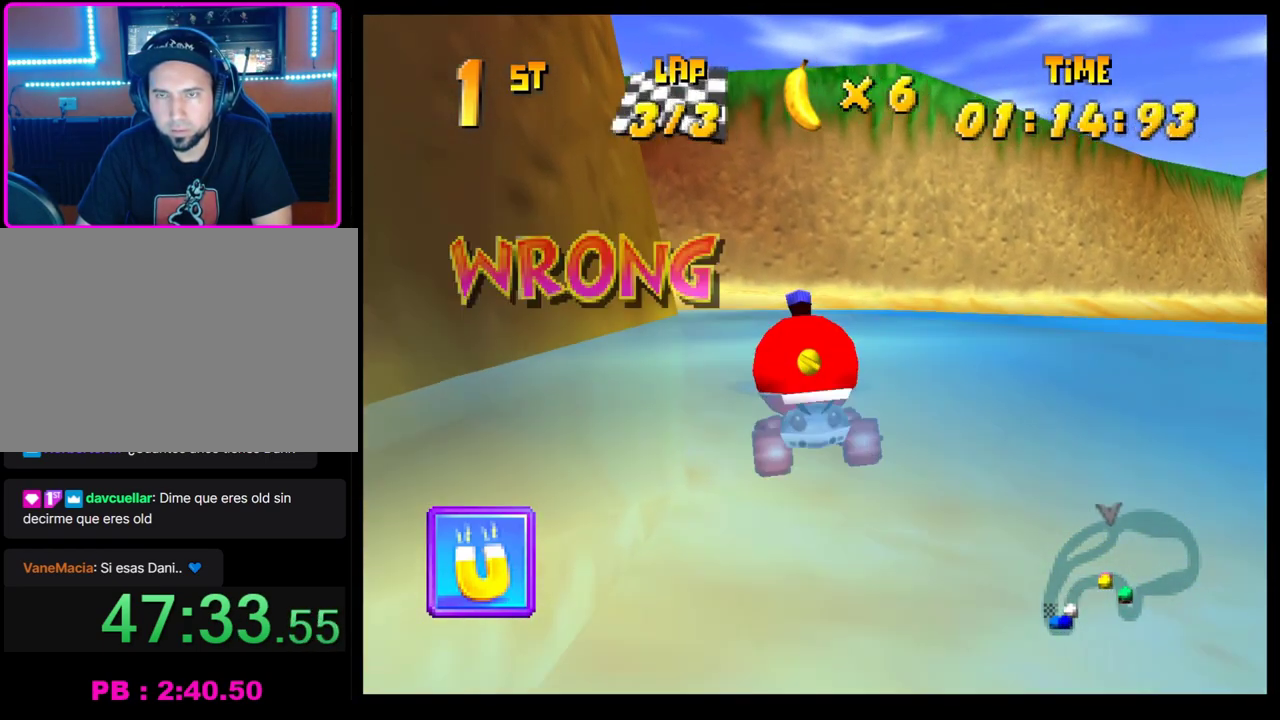
{"buttons": ["CROSS"], "left_stick": "left", "events": [[67, "left_stick", "right"], [183, "left_stick", "left"], [300, "left_stick", "right"], [450, "left_stick", "left"]]}
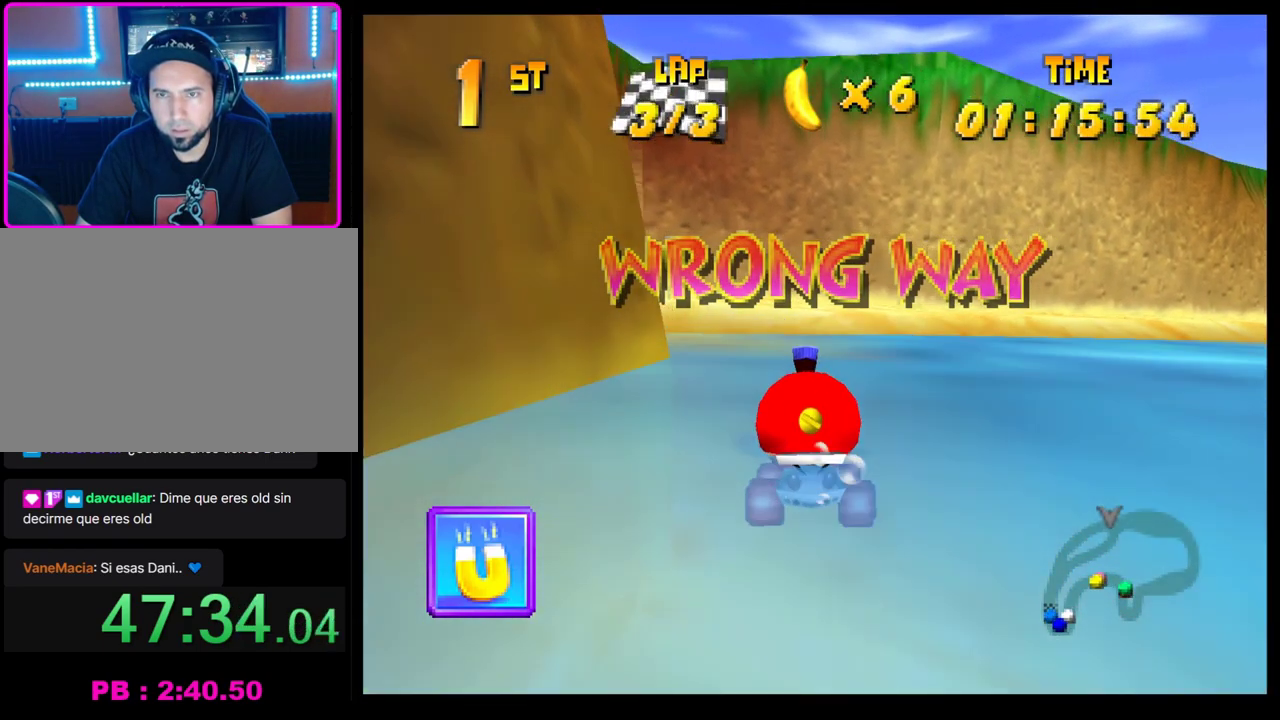
{"buttons": ["CROSS"], "left_stick": "center", "events": [[67, "left_stick", "right"], [217, "left_stick", "left"], [383, "left_stick", "right"], [500, "left_stick", "center"]]}
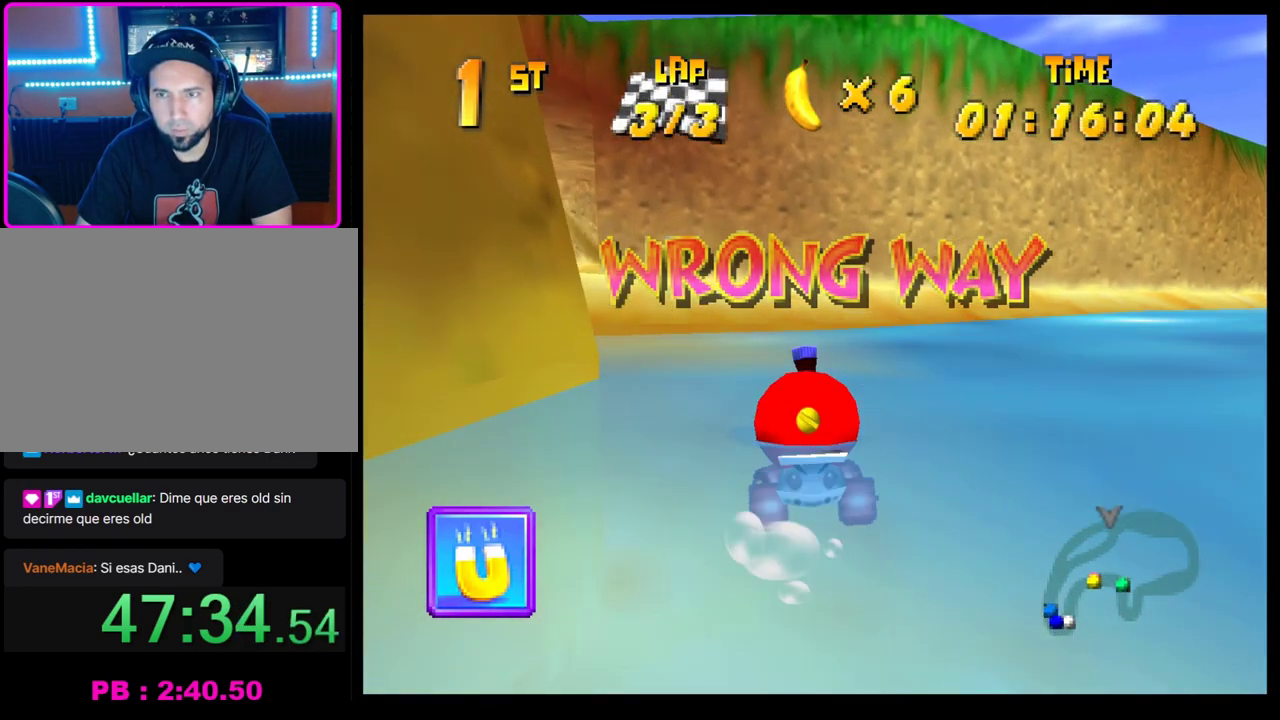
{"buttons": ["CROSS"], "left_stick": "left", "events": [[33, "left_stick", "left"], [183, "left_stick", "center"], [417, "left_stick", "left"]]}
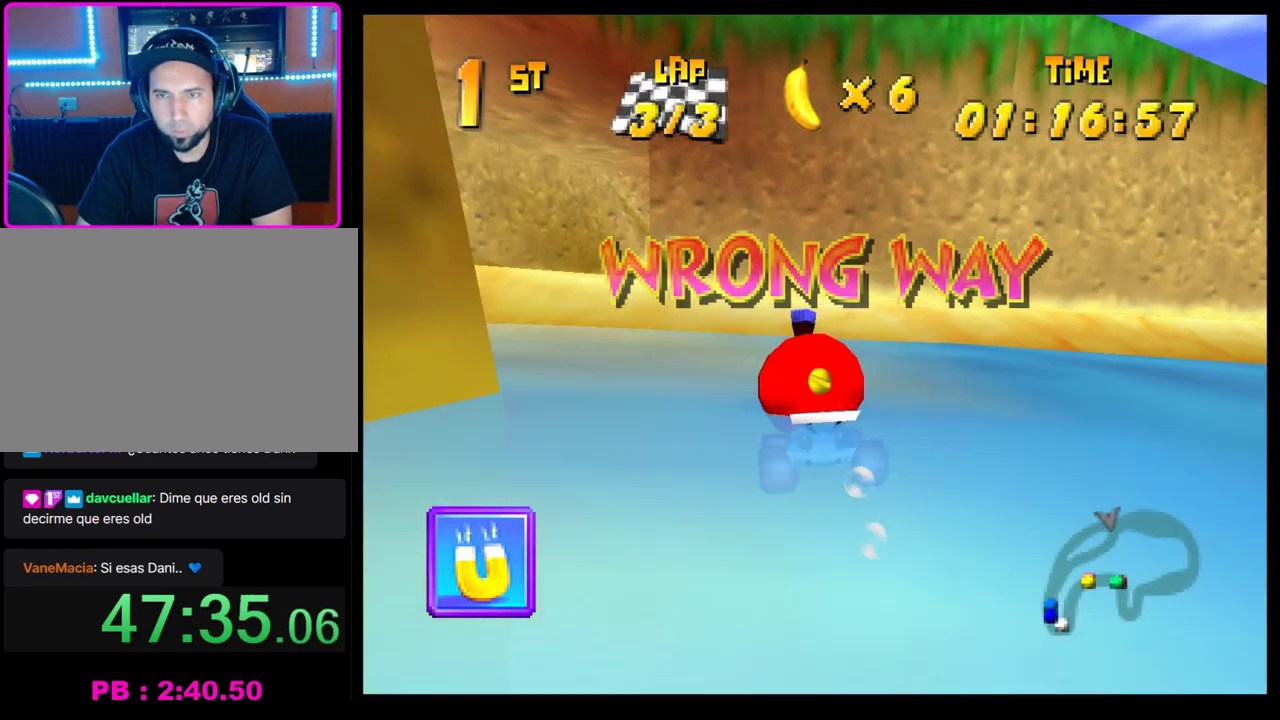
{"buttons": ["CROSS"], "left_stick": "left", "events": [[83, "left_stick", "center"], [150, "left_stick", "left"]]}
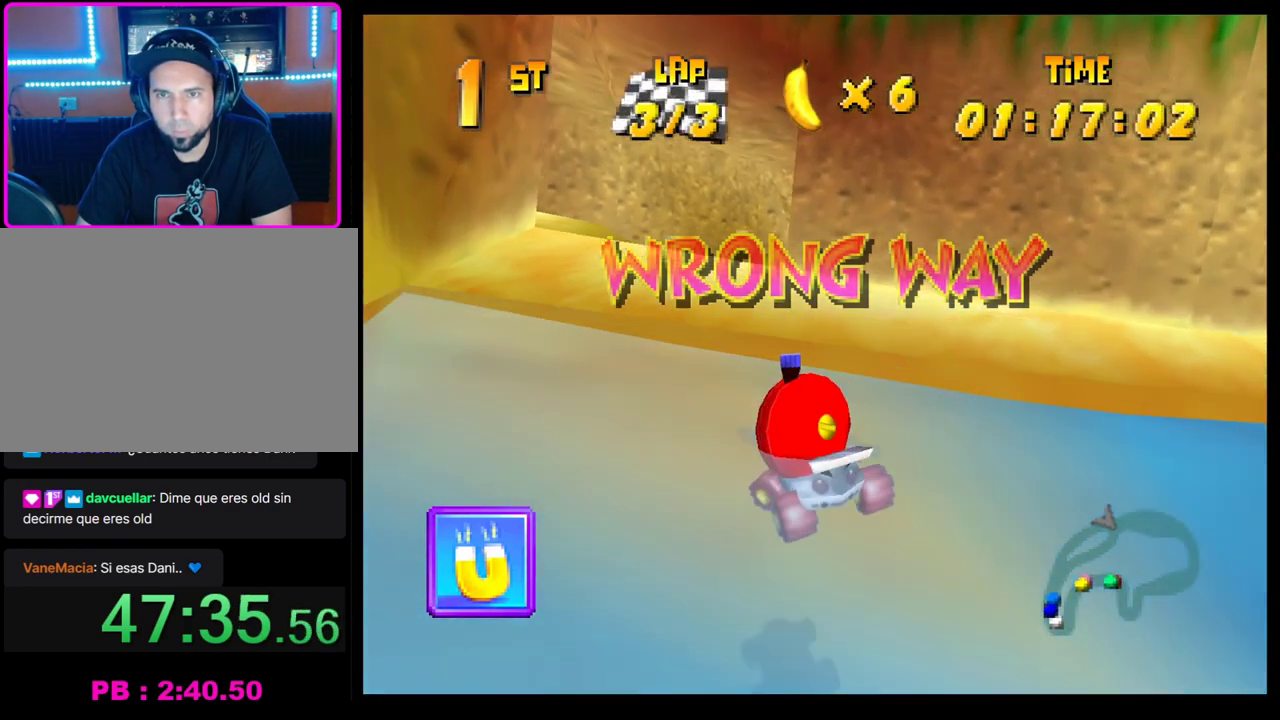
{"buttons": ["CROSS"], "left_stick": "center", "events": [[83, "left_stick", "center"]]}
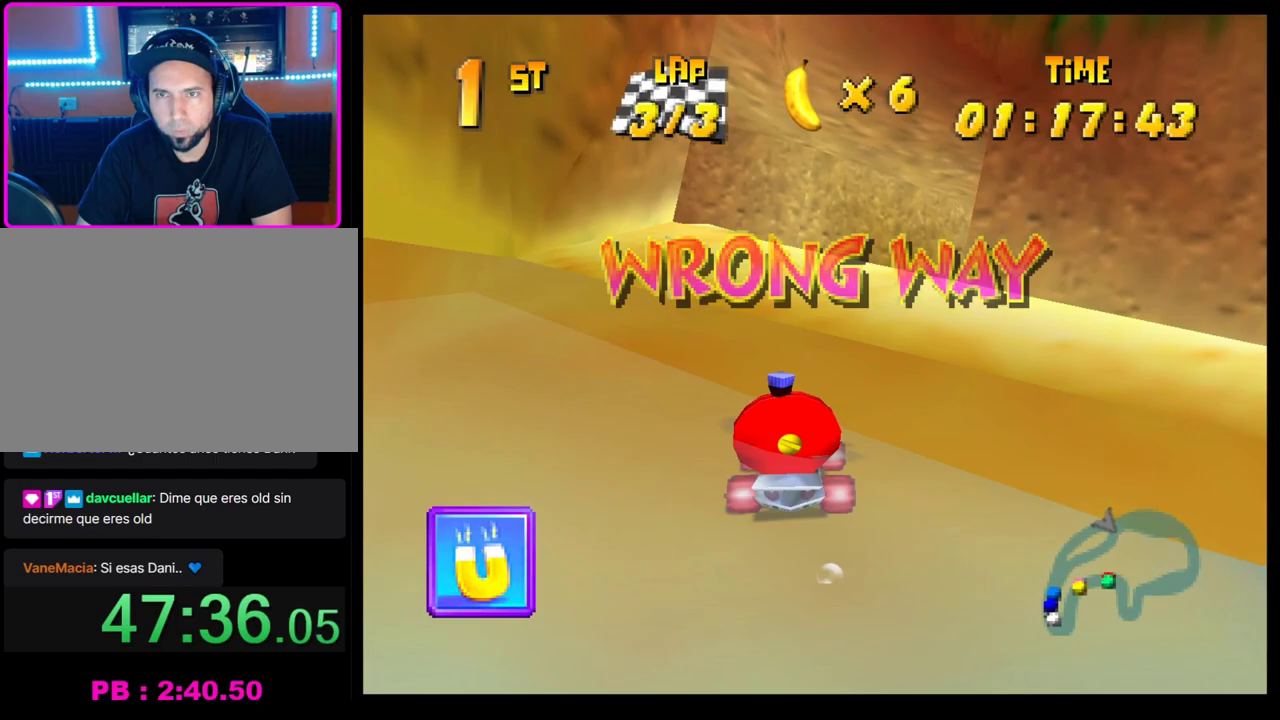
{"buttons": [], "left_stick": "left", "events": [[350, "left_stick", "left"], [433, "CROSS", "up"]]}
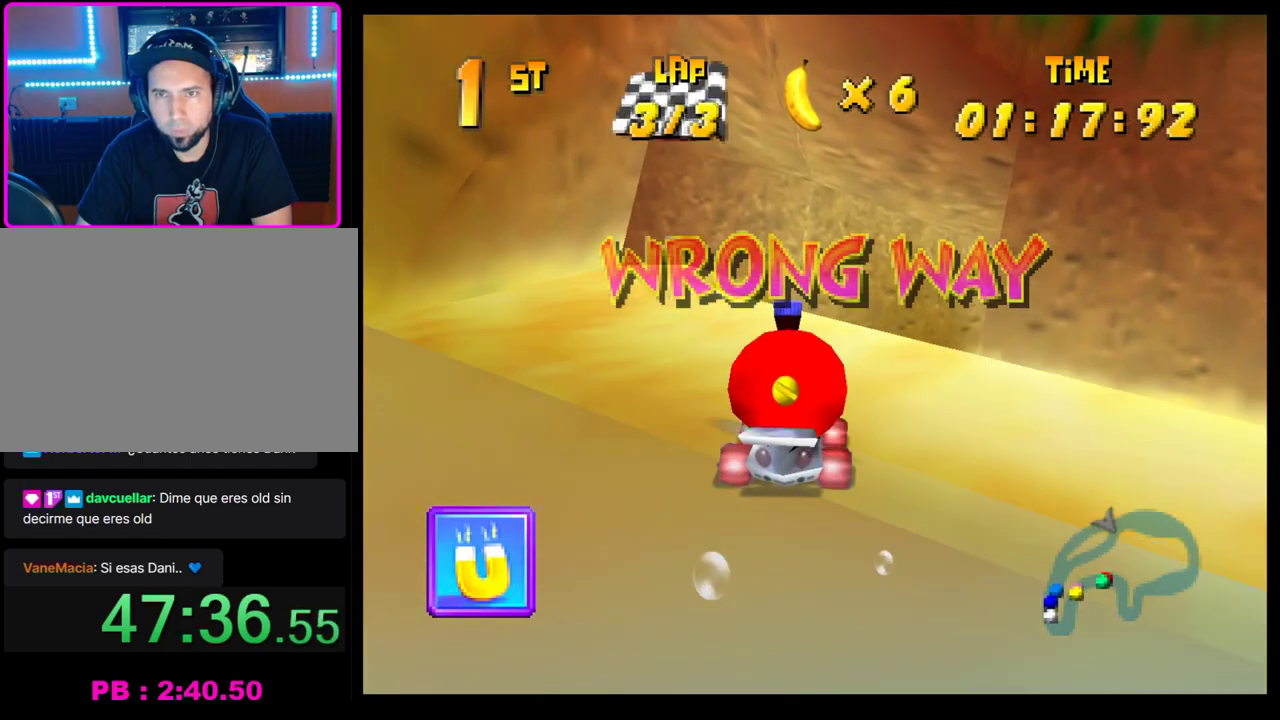
{"buttons": ["CROSS"], "left_stick": "left", "events": [[33, "CROSS", "down"], [117, "CROSS", "up"], [150, "left_stick", "center"], [183, "CROSS", "down"], [267, "CROSS", "up"], [333, "CROSS", "down"], [367, "left_stick", "left"], [433, "CROSS", "up"], [500, "CROSS", "down"]]}
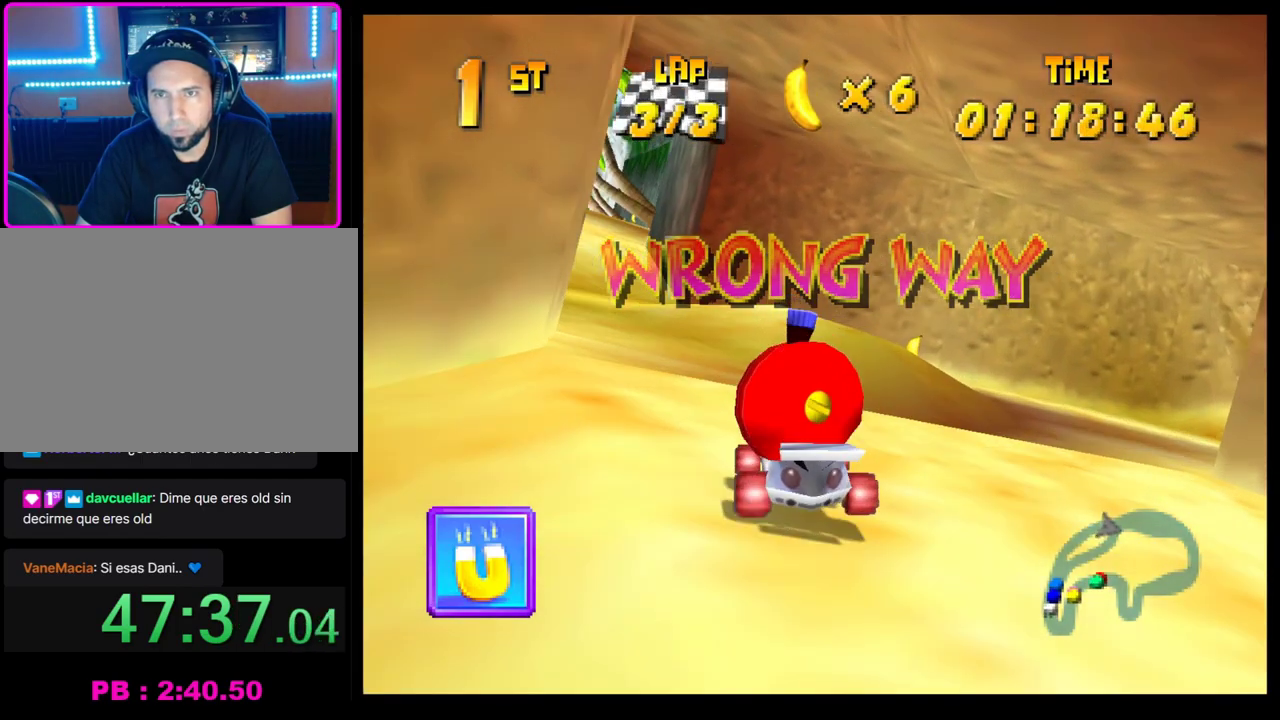
{"buttons": ["CROSS"], "left_stick": "center", "events": [[83, "CROSS", "up"], [167, "CROSS", "down"], [233, "CROSS", "up"], [317, "CROSS", "down"], [383, "CROSS", "up"], [433, "left_stick", "center"], [467, "CROSS", "down"]]}
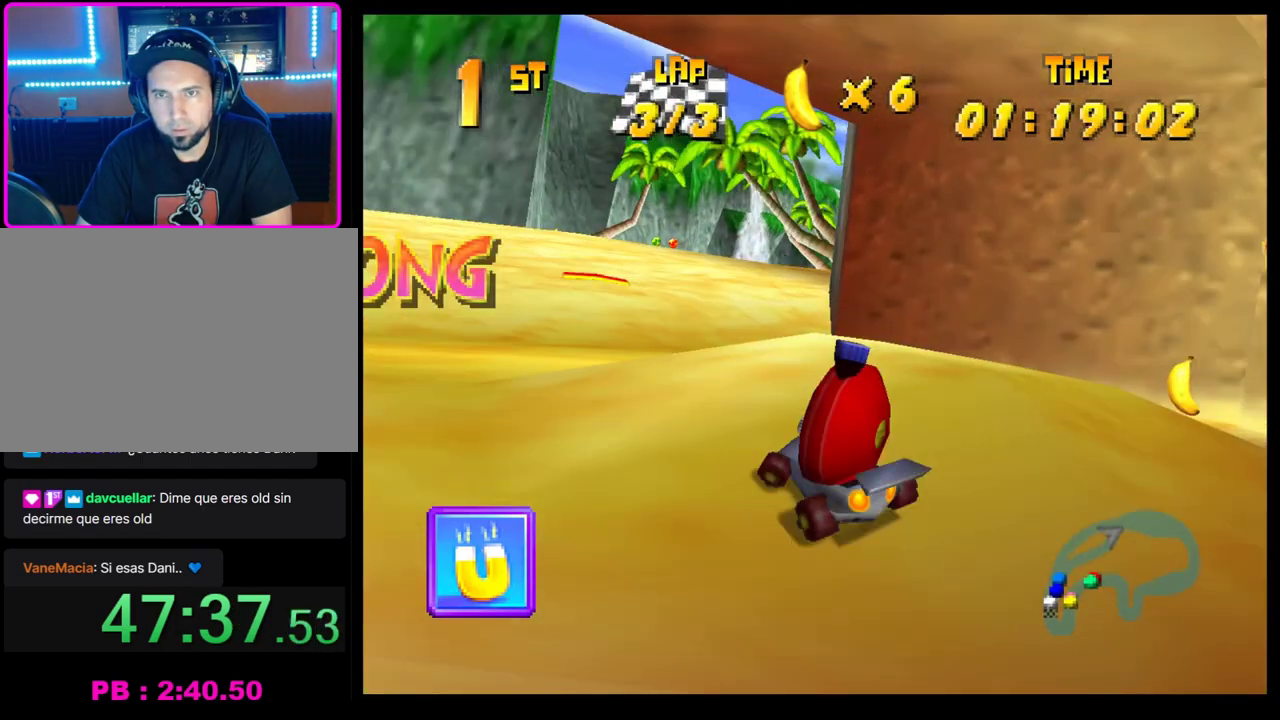
{"buttons": ["CROSS", "R1"], "left_stick": "right", "events": [[33, "CROSS", "up"], [50, "left_stick", "left"], [183, "left_stick", "center"], [267, "CROSS", "down"], [350, "CROSS", "up"], [450, "CROSS", "down"], [450, "left_stick", "right"], [500, "R1", "down"]]}
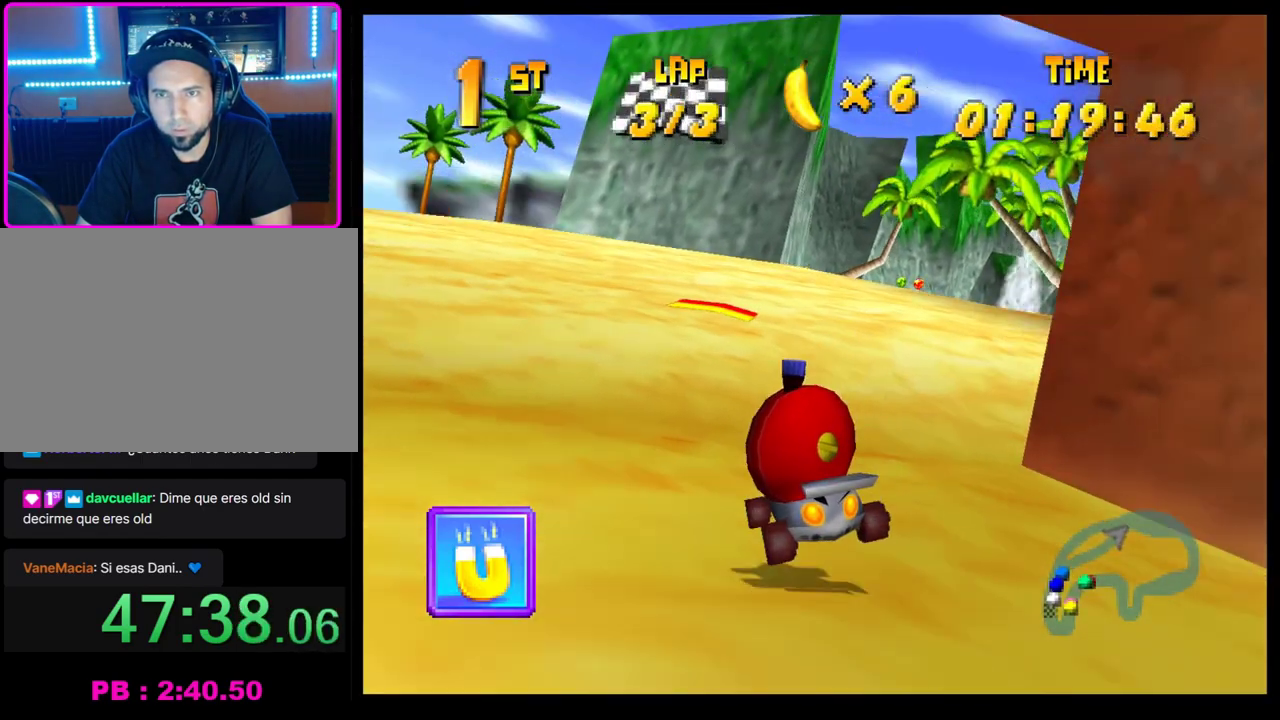
{"buttons": [], "left_stick": "right", "events": [[283, "left_stick", "left"], [400, "left_stick", "right"], [450, "CROSS", "up"], [450, "R1", "up"]]}
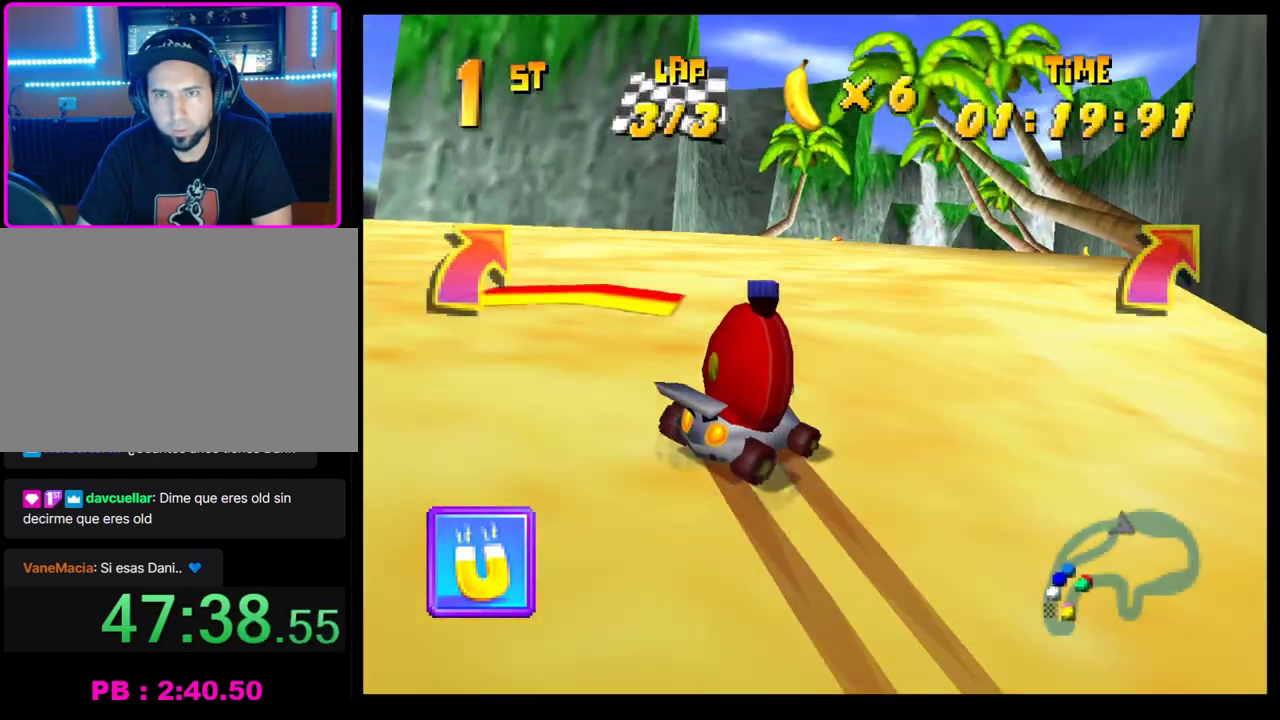
{"buttons": [], "left_stick": "center", "events": [[50, "left_stick", "center"]]}
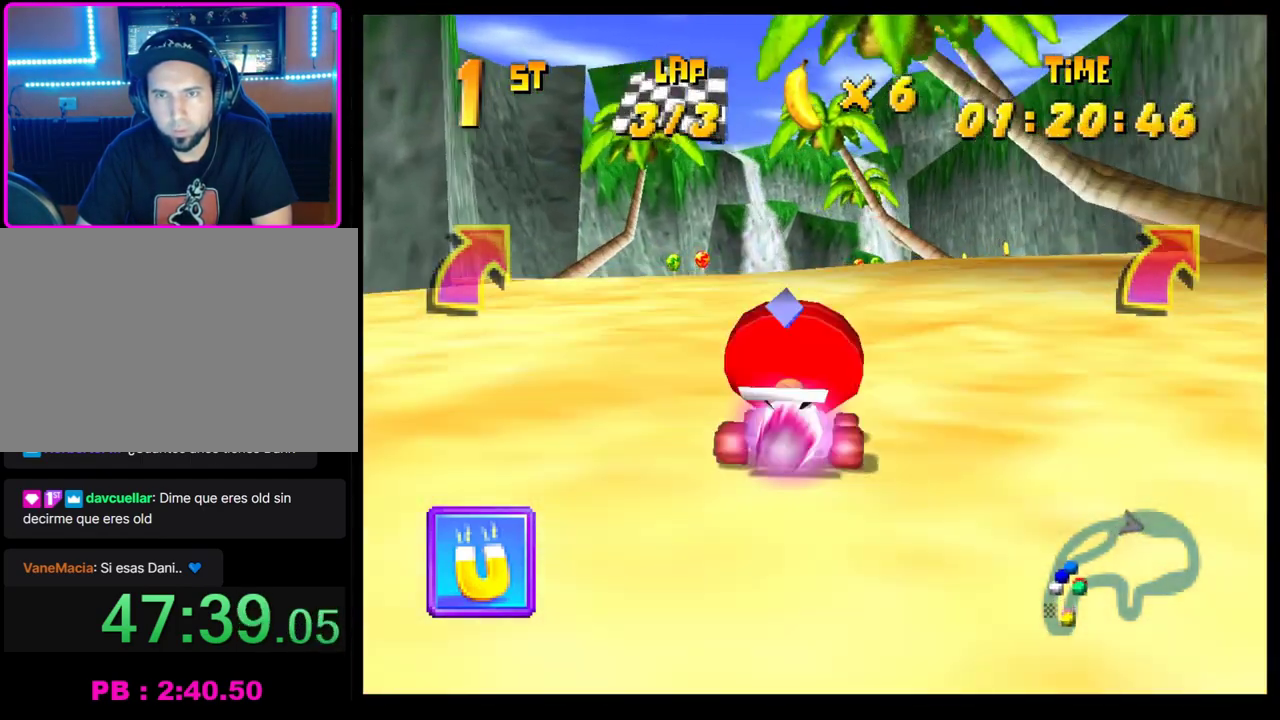
{"buttons": ["CROSS"], "left_stick": "center", "events": [[150, "left_stick", "right"], [267, "CROSS", "down"], [333, "CROSS", "up"], [333, "left_stick", "center"], [450, "CROSS", "down"]]}